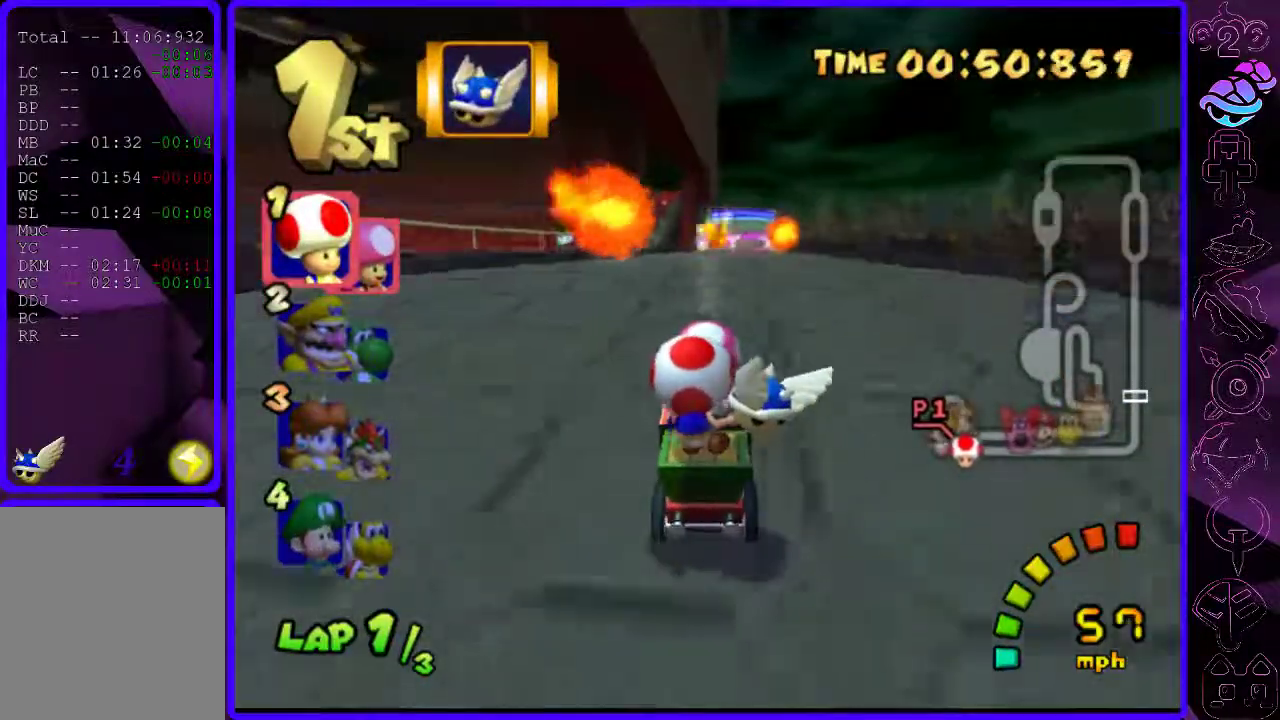
Gameplay with a controller (Xbox layout); each line is a JSON object with the inputs held at the frame after it. "events" lists button and stick changes between this image and that frame as [ms after this image, input, new state], when the widget could be followed in between.
{"buttons": ["B"], "left_stick": "left", "right_stick": "center", "events": [[120, "left_stick", "center"], [440, "left_stick", "left"]]}
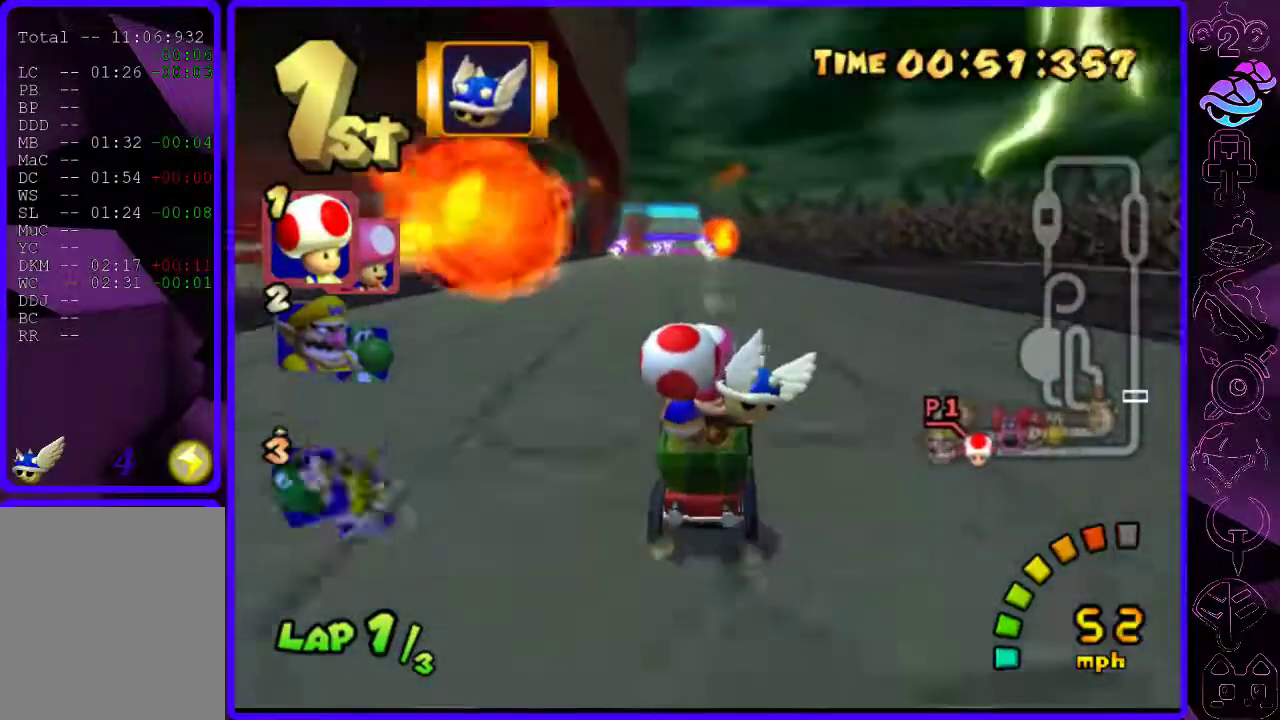
{"buttons": ["B", "R2"], "left_stick": "right", "right_stick": "center", "events": [[100, "R2", "down"], [160, "left_stick", "right"], [280, "left_stick", "center"], [400, "left_stick", "right"]]}
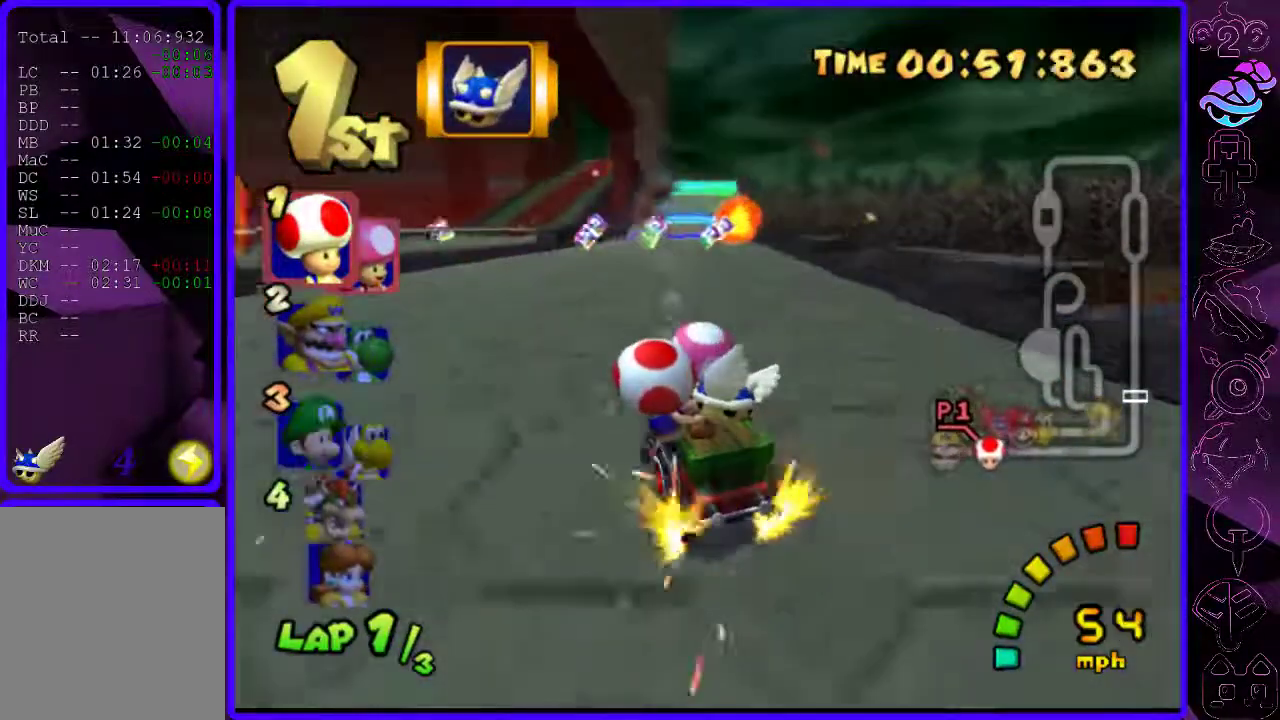
{"buttons": ["B"], "left_stick": "right", "right_stick": "center", "events": [[140, "R2", "up"]]}
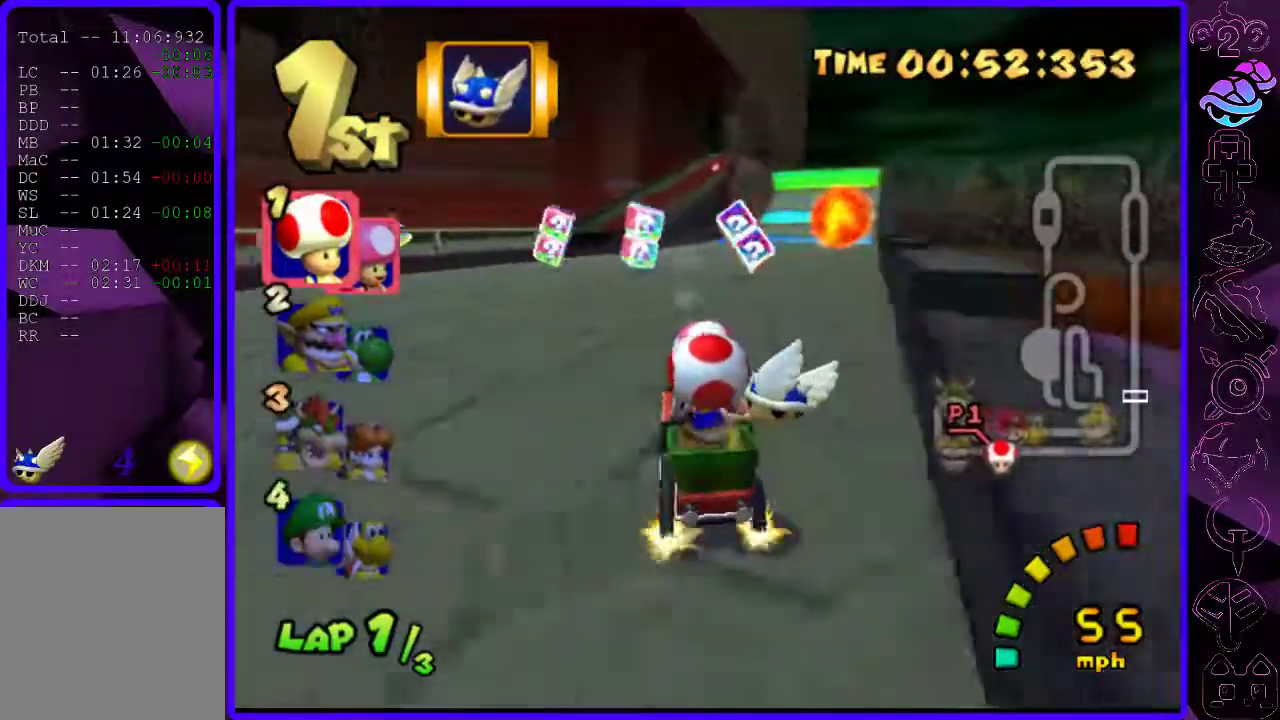
{"buttons": ["B", "R2"], "left_stick": "left", "right_stick": "center", "events": [[320, "R2", "down"], [360, "left_stick", "left"]]}
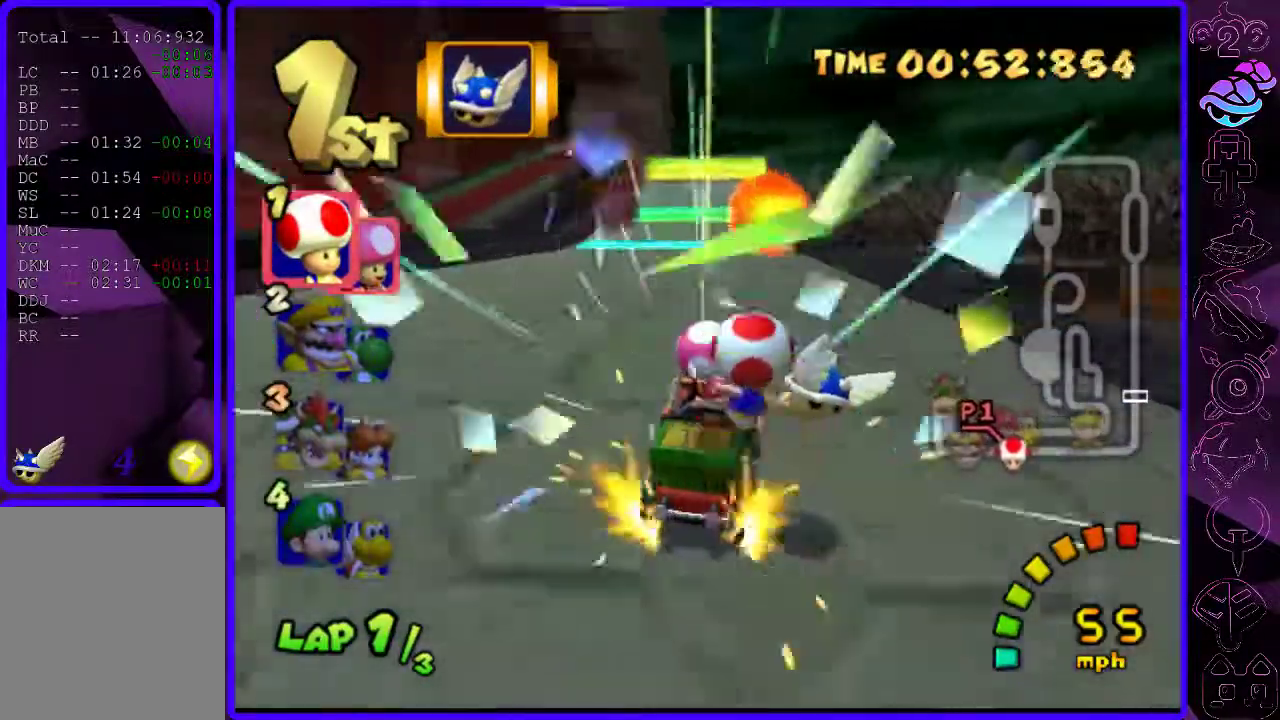
{"buttons": ["B"], "left_stick": "left", "right_stick": "center", "events": [[20, "left_stick", "center"], [80, "left_stick", "left"], [380, "R2", "up"]]}
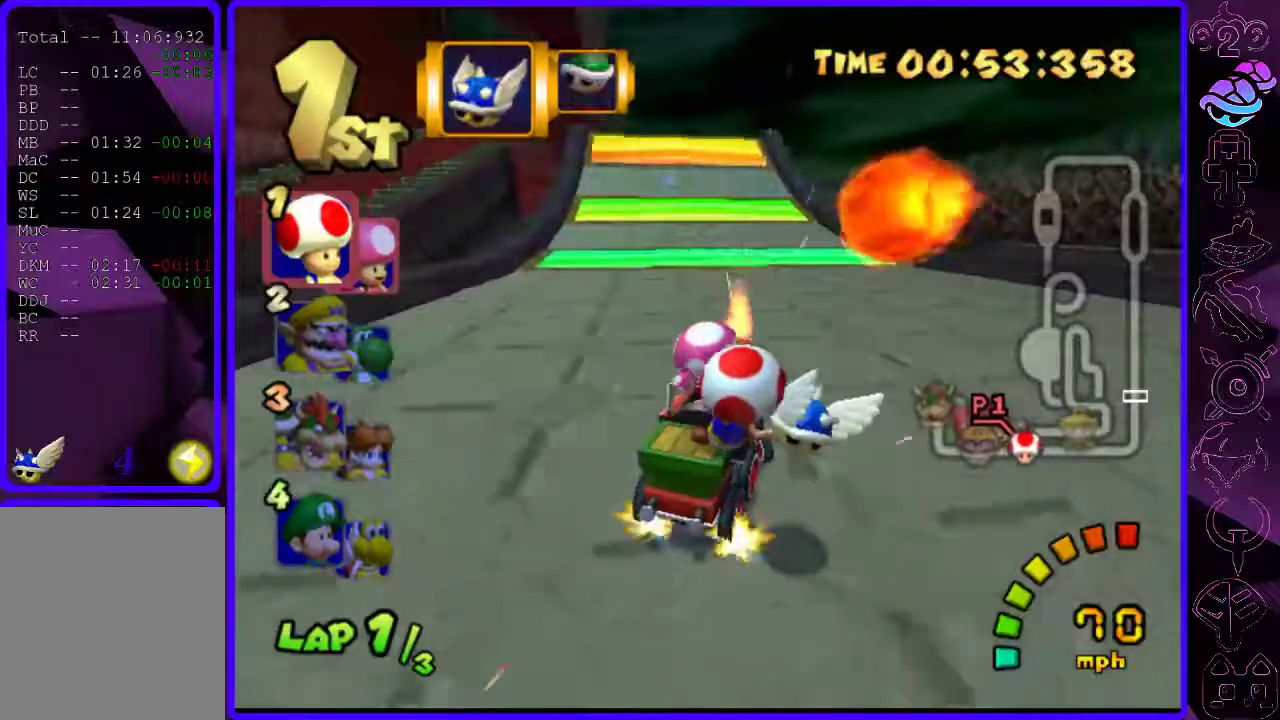
{"buttons": ["B", "R1"], "left_stick": "left", "right_stick": "center", "events": [[260, "left_stick", "center"], [400, "left_stick", "left"], [480, "R1", "down"]]}
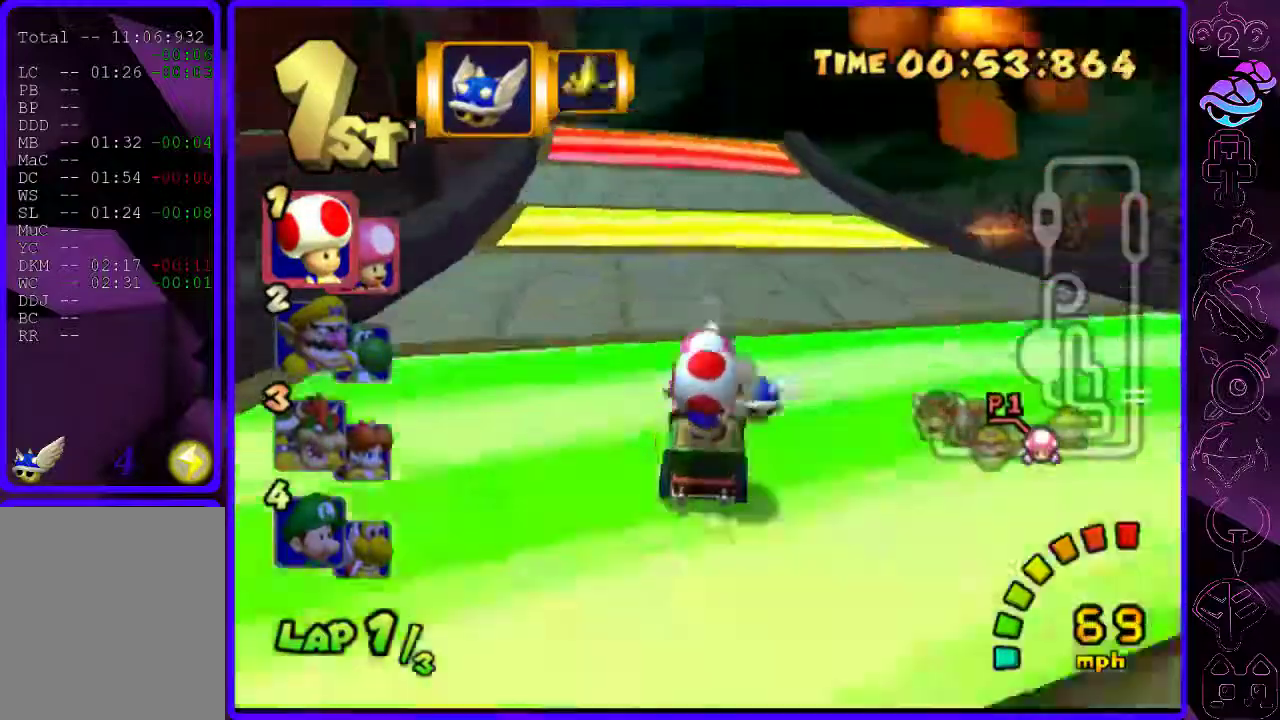
{"buttons": ["B"], "left_stick": "up", "right_stick": "center", "events": [[60, "R1", "up"], [60, "left_stick", "center"], [500, "left_stick", "up"]]}
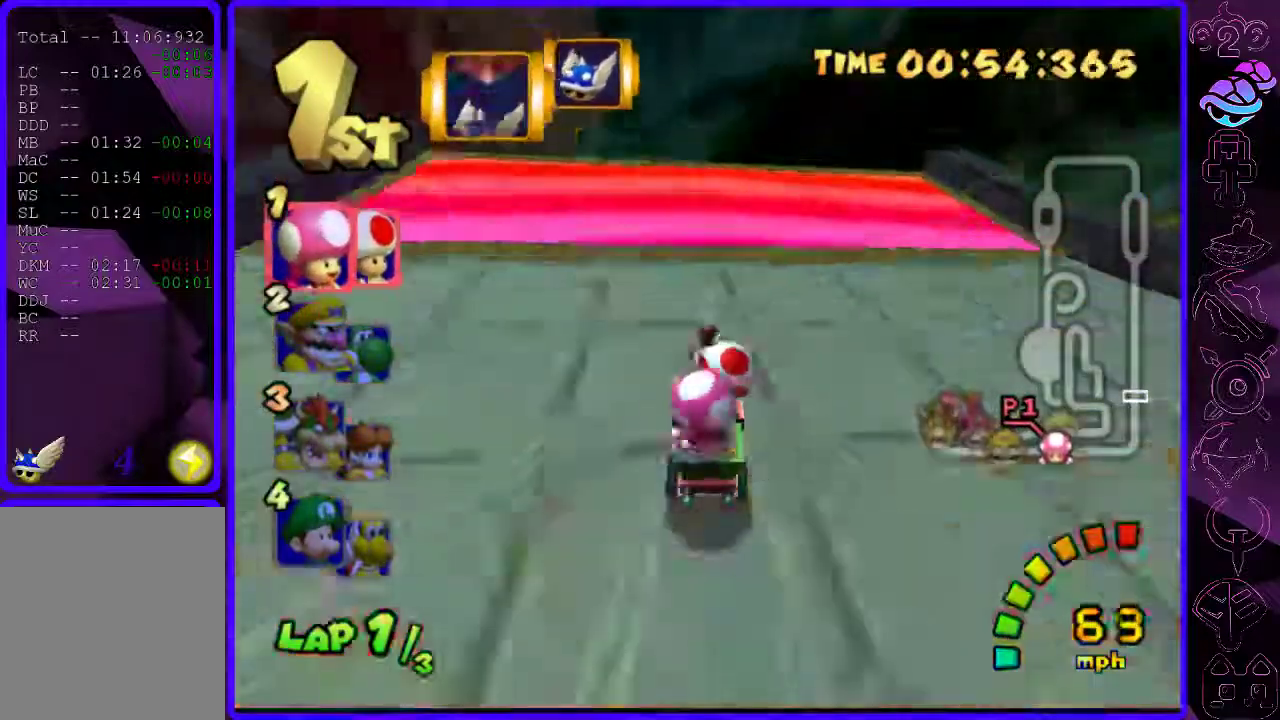
{"buttons": ["B"], "left_stick": "up", "right_stick": "center", "events": [[160, "Y", "down"], [220, "Y", "up"], [280, "left_stick", "up-left"], [400, "left_stick", "up"]]}
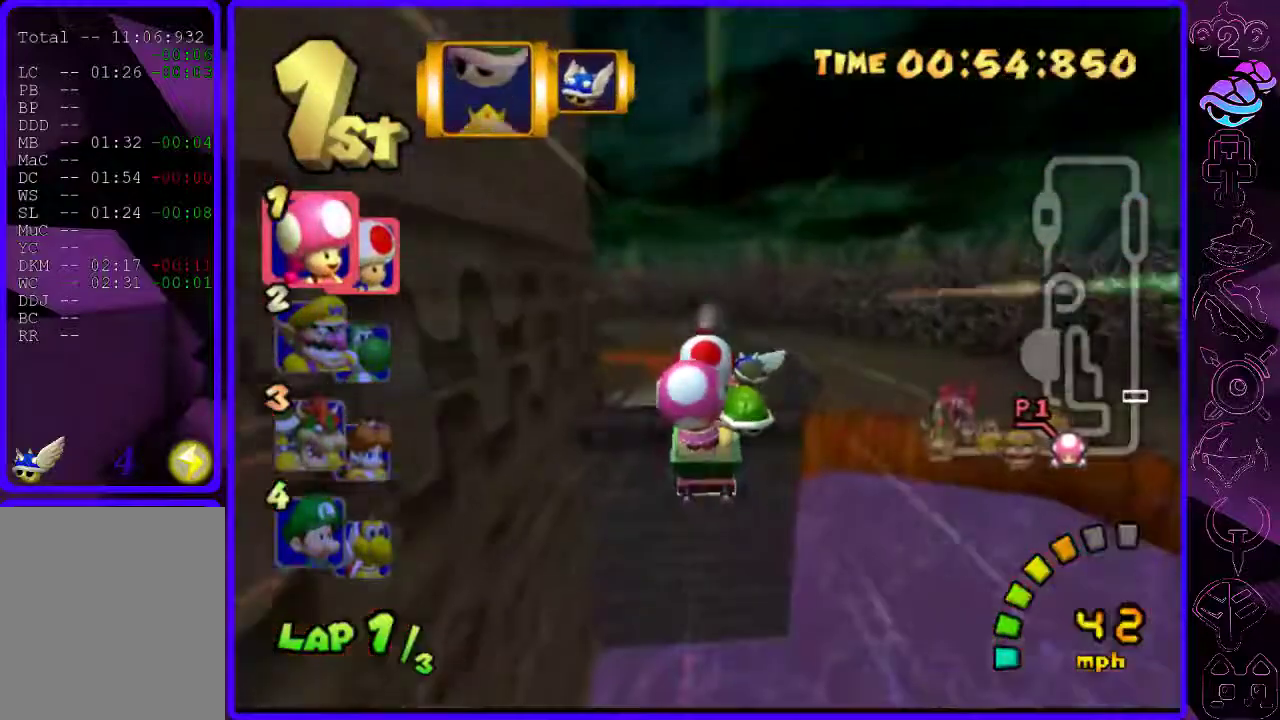
{"buttons": ["B"], "left_stick": "down", "right_stick": "center", "events": [[480, "left_stick", "down"]]}